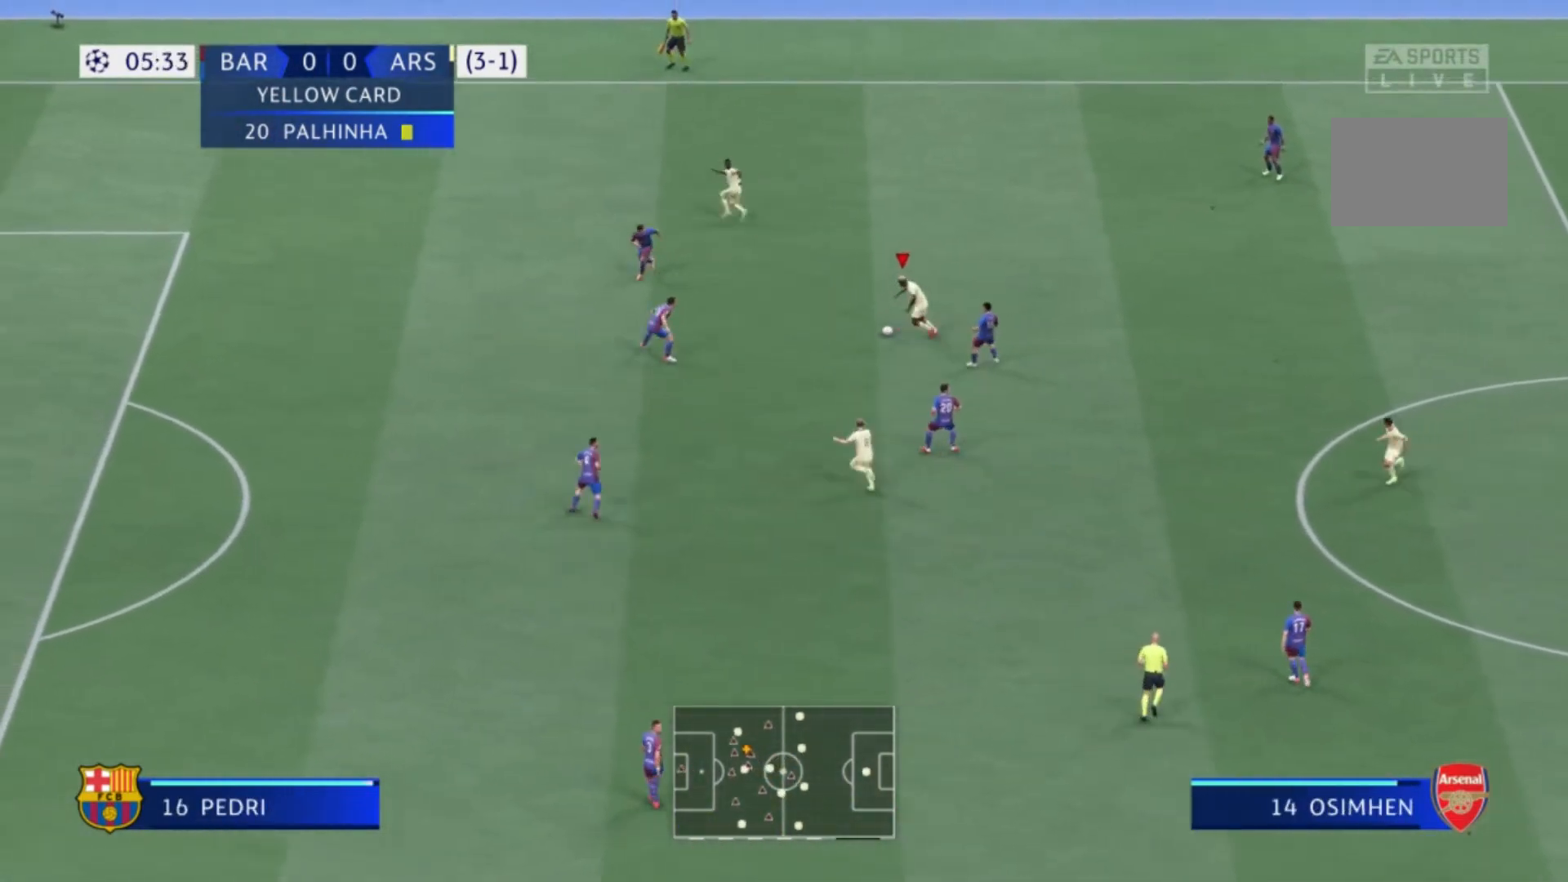
Gameplay with a controller (Xbox layout); each line is a JSON object with the inputs held at the frame after it. "events" lists button and stick changes between this image and that frame as [ms after this image, input, new state], when the widget could be followed in between. Not read: L3 R3.
{"buttons": [], "left_stick": "down-left", "right_stick": "center", "events": [[67, "left_stick", "left"], [167, "left_stick", "down-left"], [267, "A", "down"], [401, "A", "up"]]}
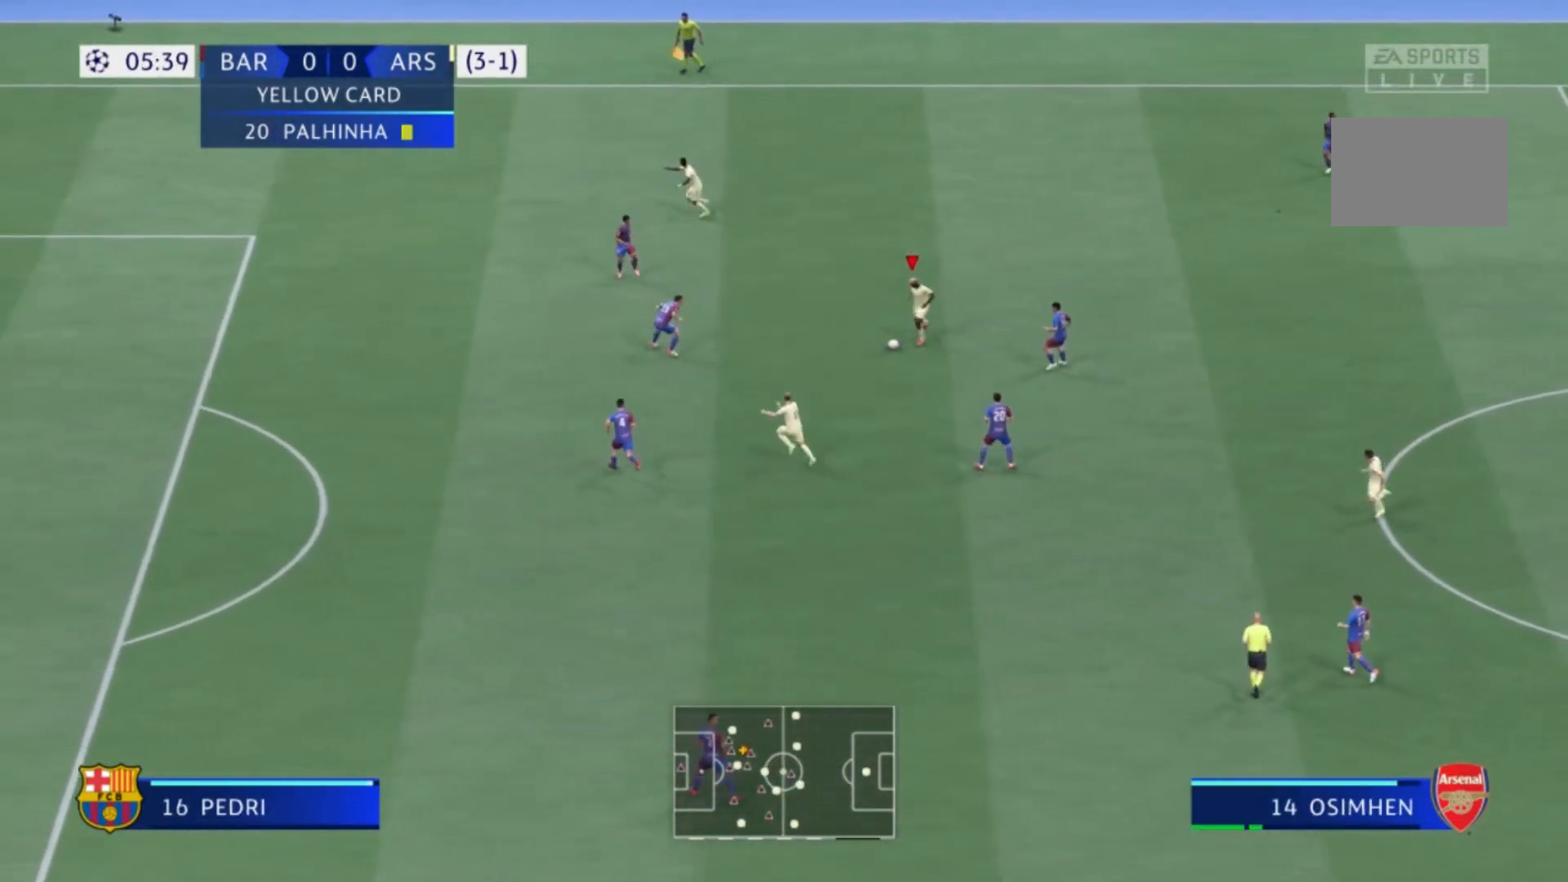
{"buttons": [], "left_stick": "down-left", "right_stick": "center", "events": [[100, "L1", "down"], [500, "L1", "up"]]}
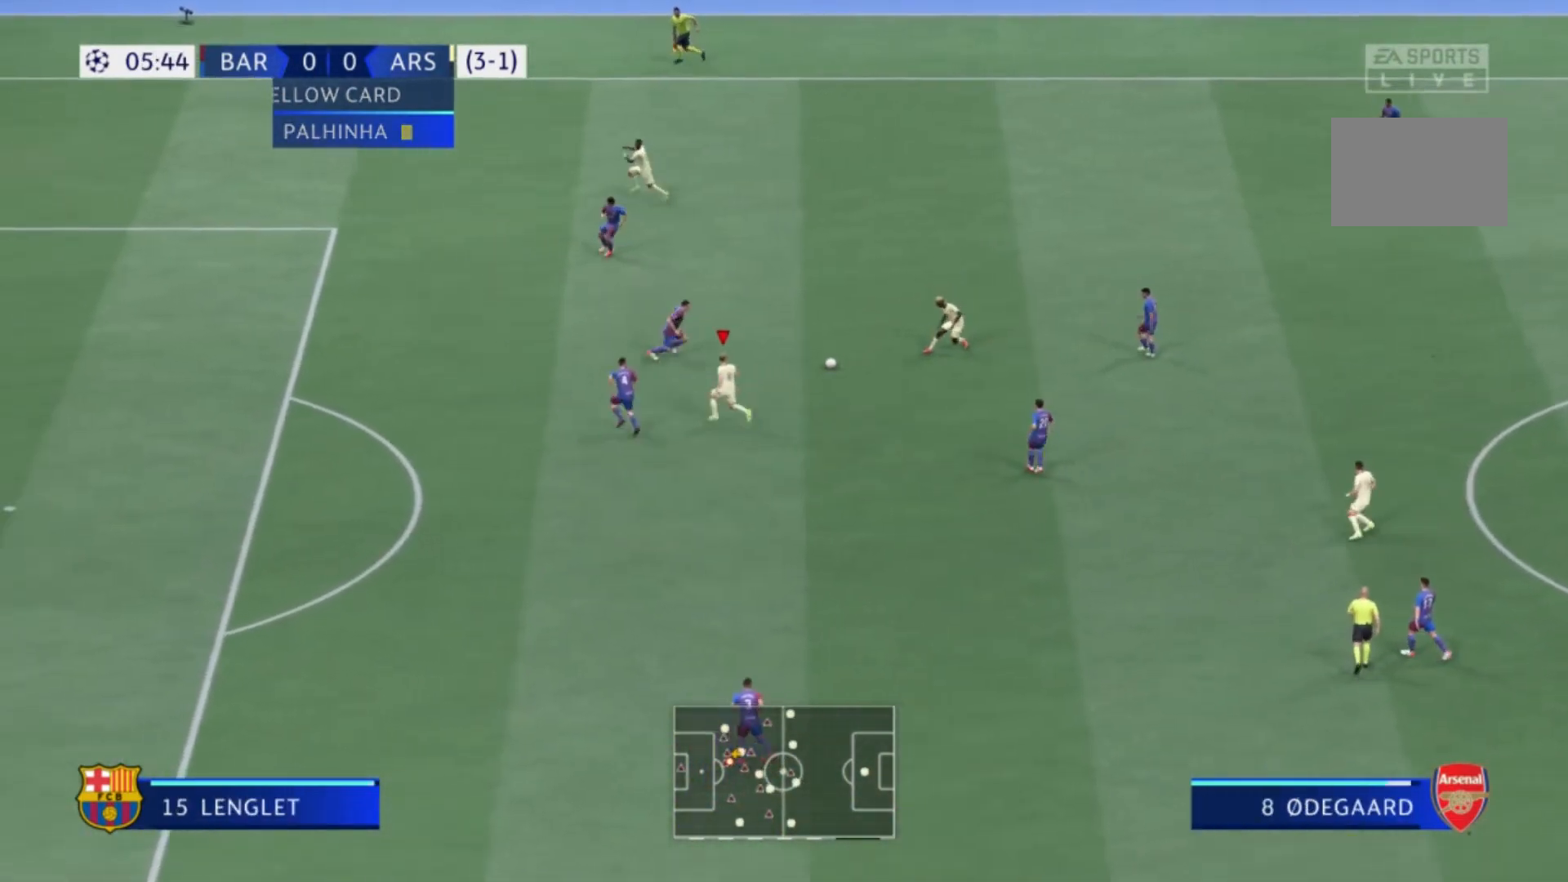
{"buttons": [], "left_stick": "down", "right_stick": "center", "events": [[334, "left_stick", "down"]]}
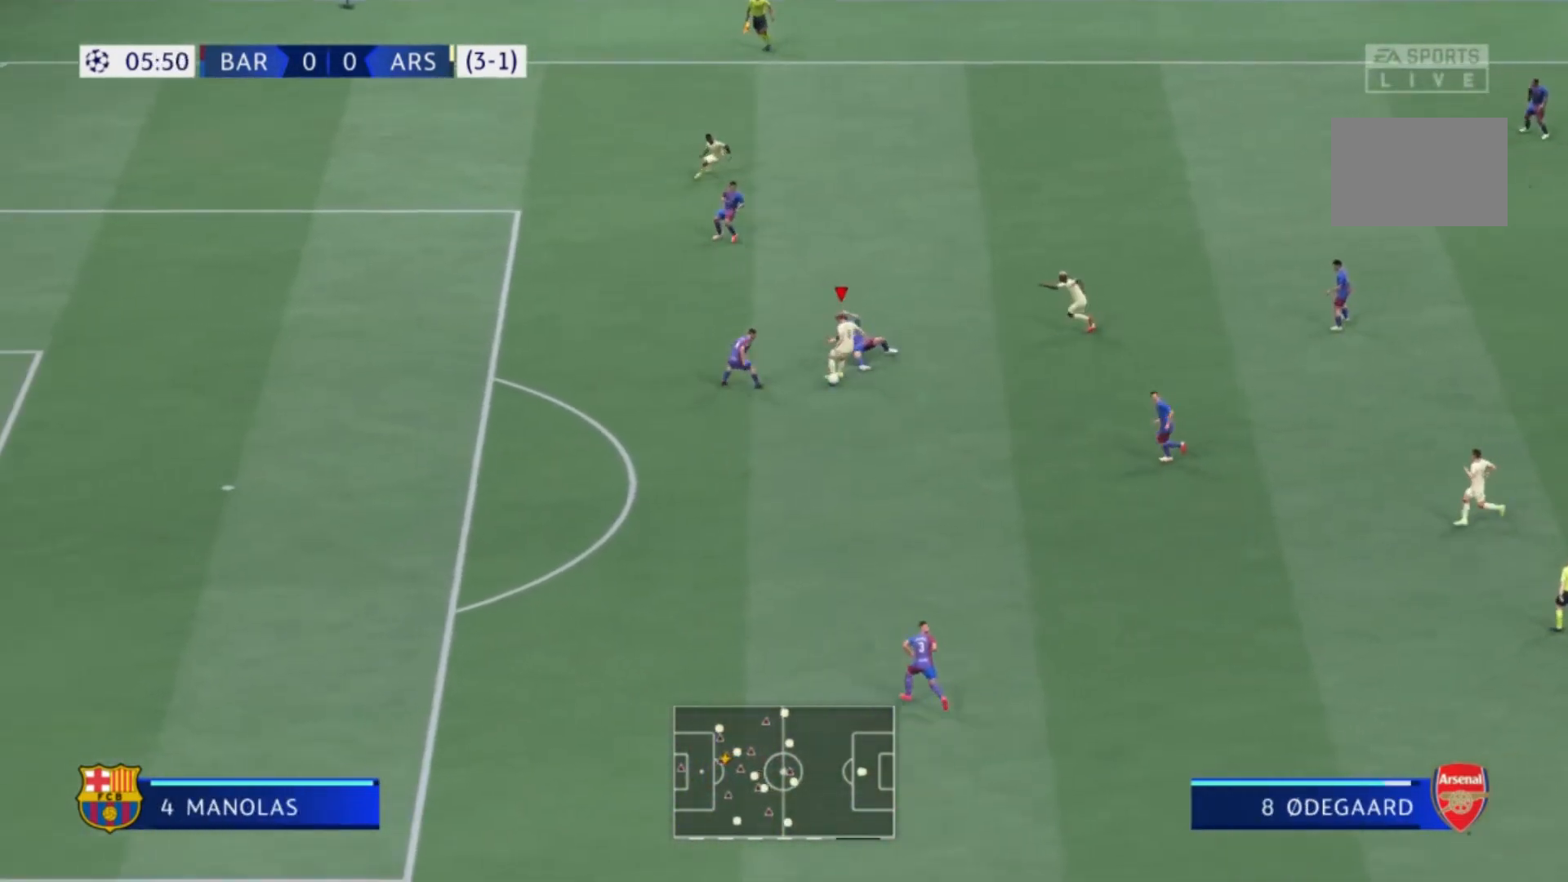
{"buttons": [], "left_stick": "down", "right_stick": "center", "events": []}
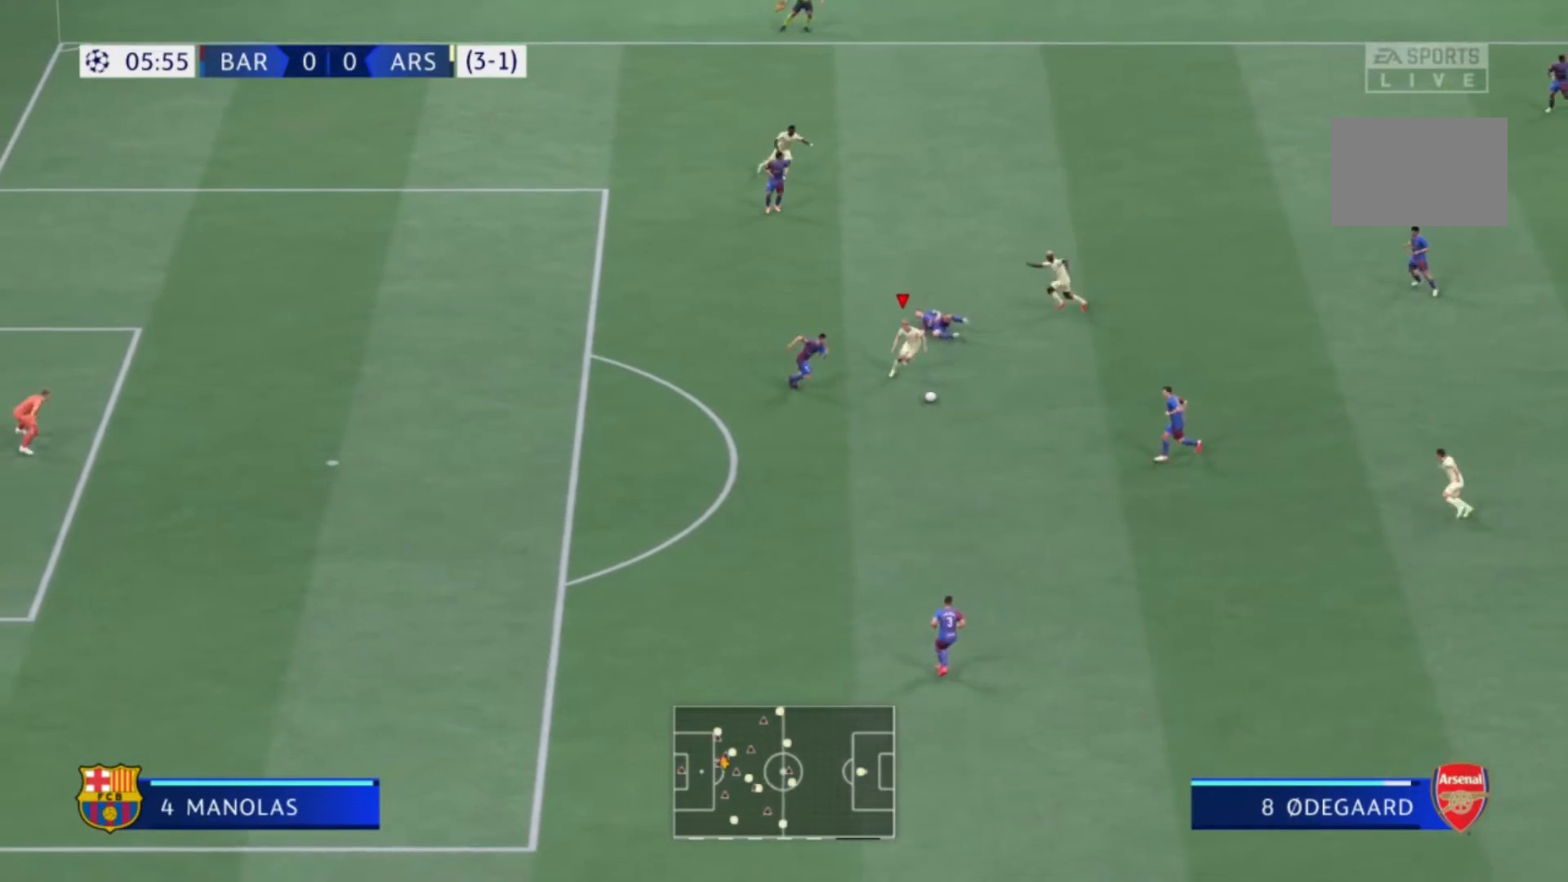
{"buttons": ["L2"], "left_stick": "up-left", "right_stick": "center", "events": [[267, "left_stick", "right"], [367, "Y", "down"], [367, "left_stick", "up-left"], [434, "L2", "down"], [467, "Y", "up"]]}
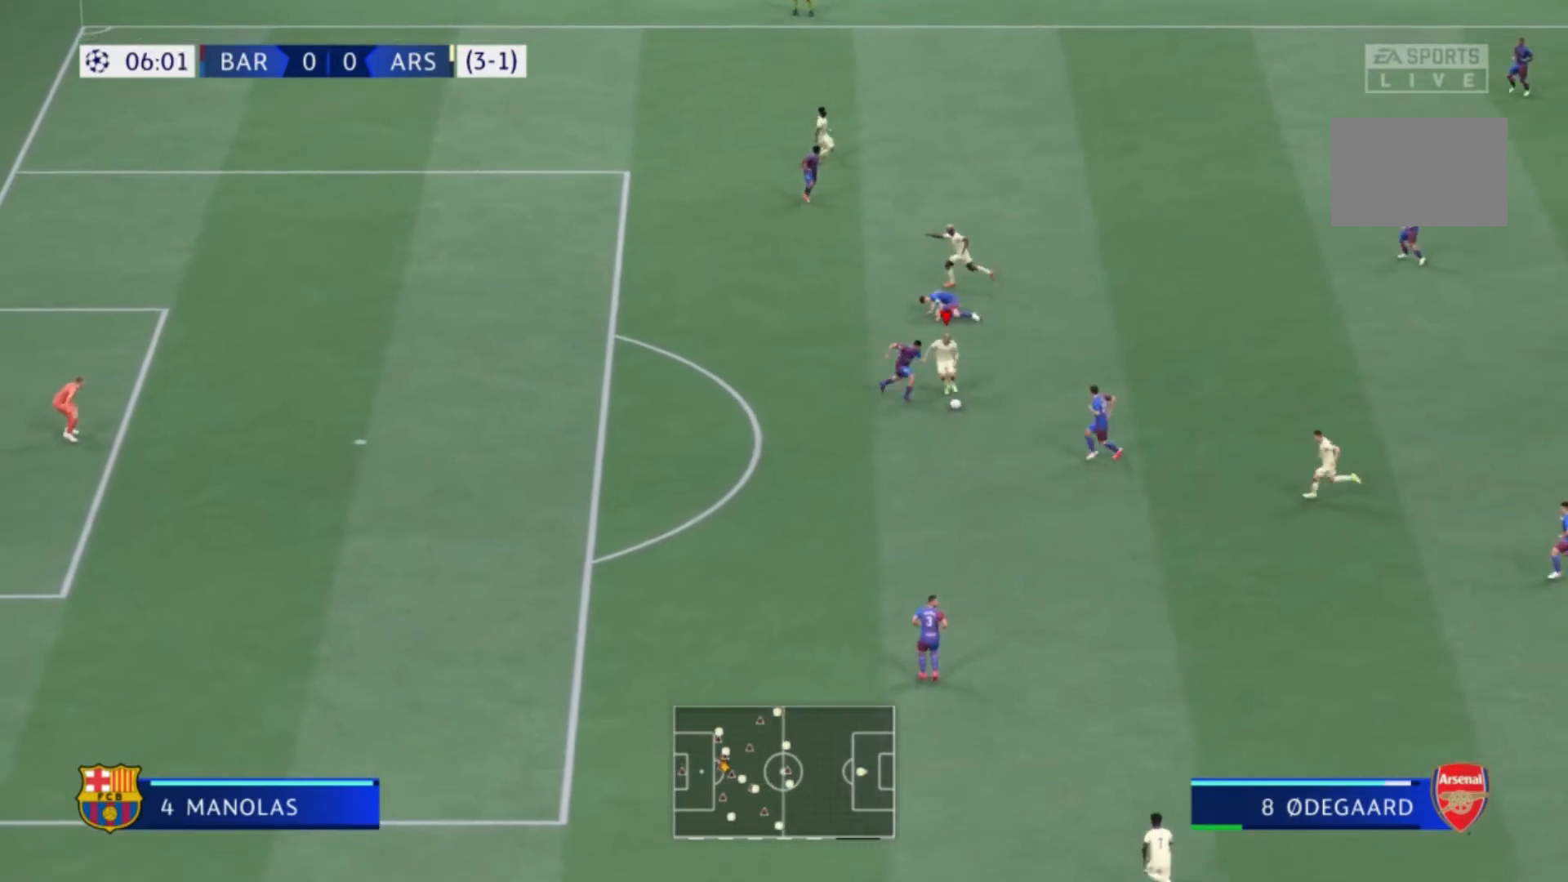
{"buttons": ["L1"], "left_stick": "up-left", "right_stick": "center", "events": [[33, "L1", "down"], [66, "L2", "up"]]}
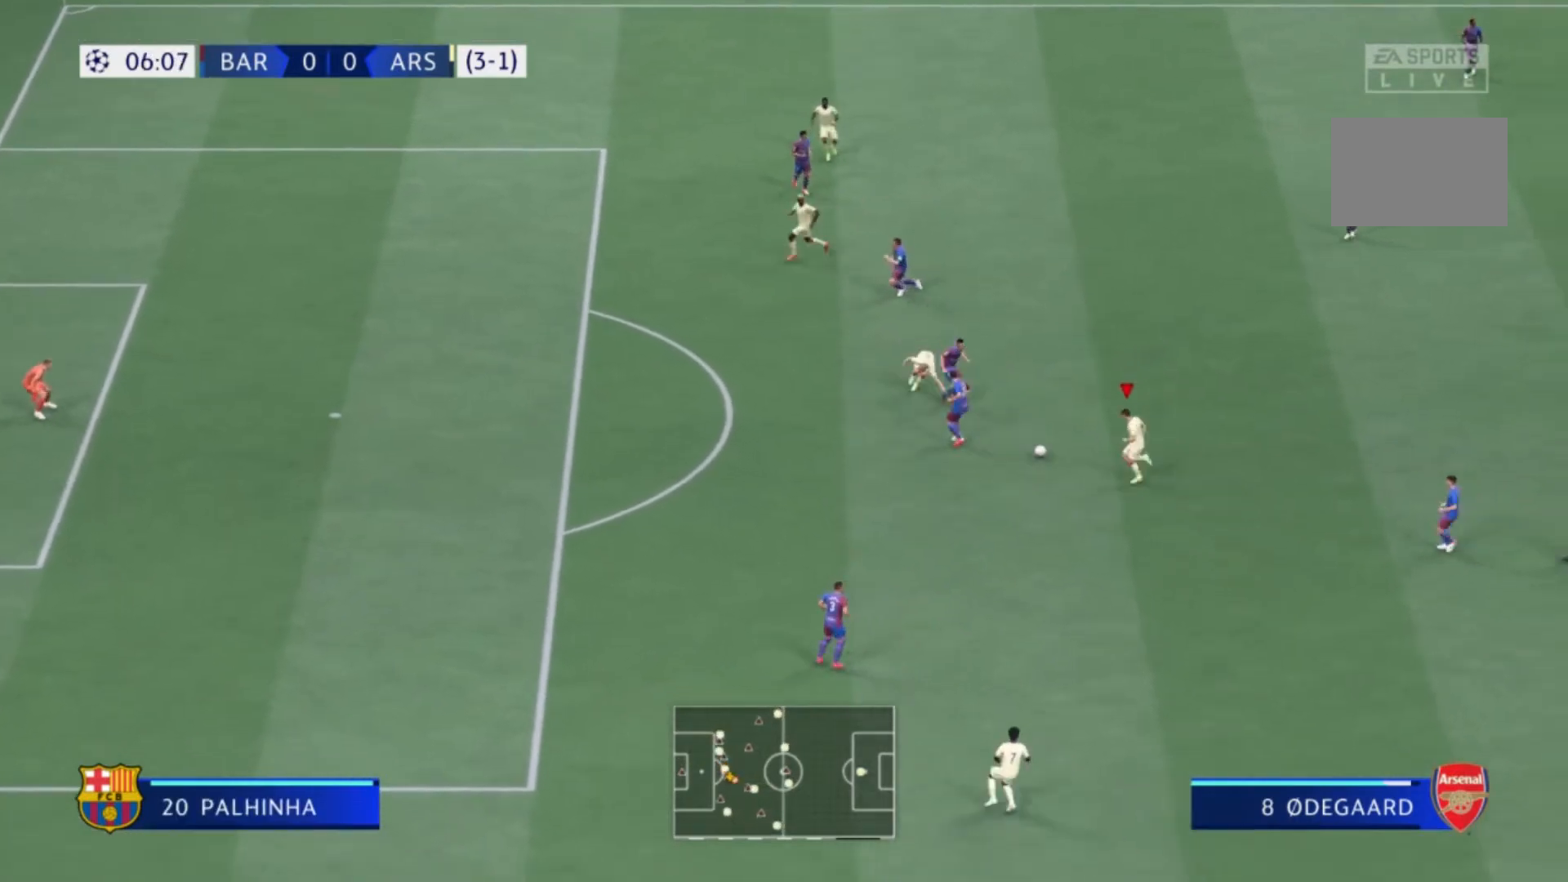
{"buttons": ["Y"], "left_stick": "down-left", "right_stick": "center", "events": [[67, "L1", "up"], [100, "left_stick", "center"], [200, "left_stick", "up-left"], [334, "left_stick", "center"], [434, "left_stick", "down-left"], [501, "Y", "down"]]}
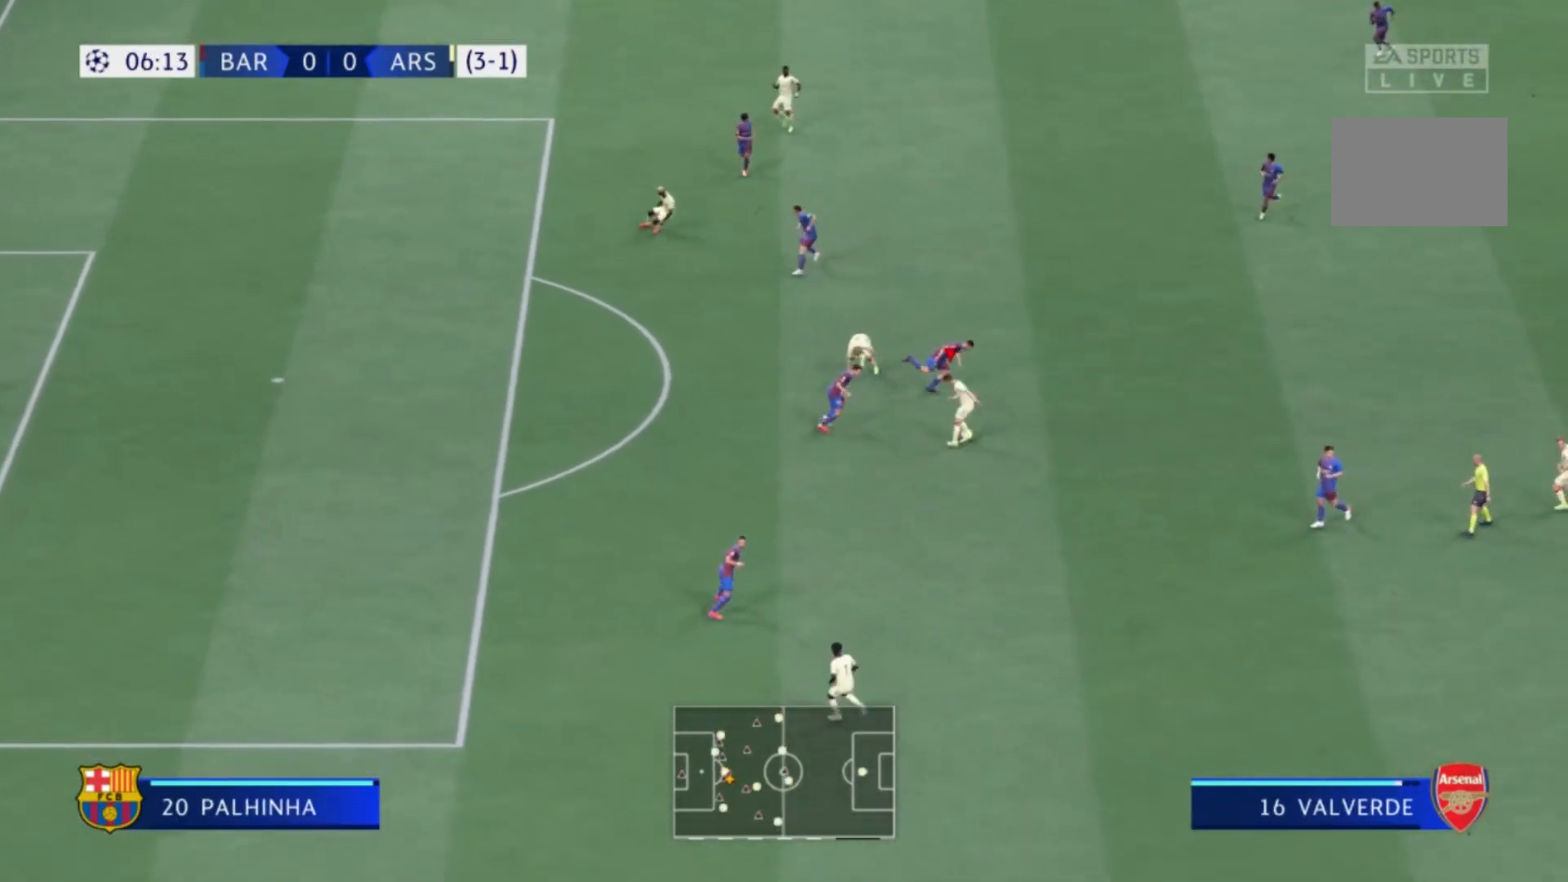
{"buttons": ["L1"], "left_stick": "left", "right_stick": "center", "events": [[66, "L1", "down"], [66, "left_stick", "up-left"], [133, "Y", "up"], [467, "left_stick", "left"]]}
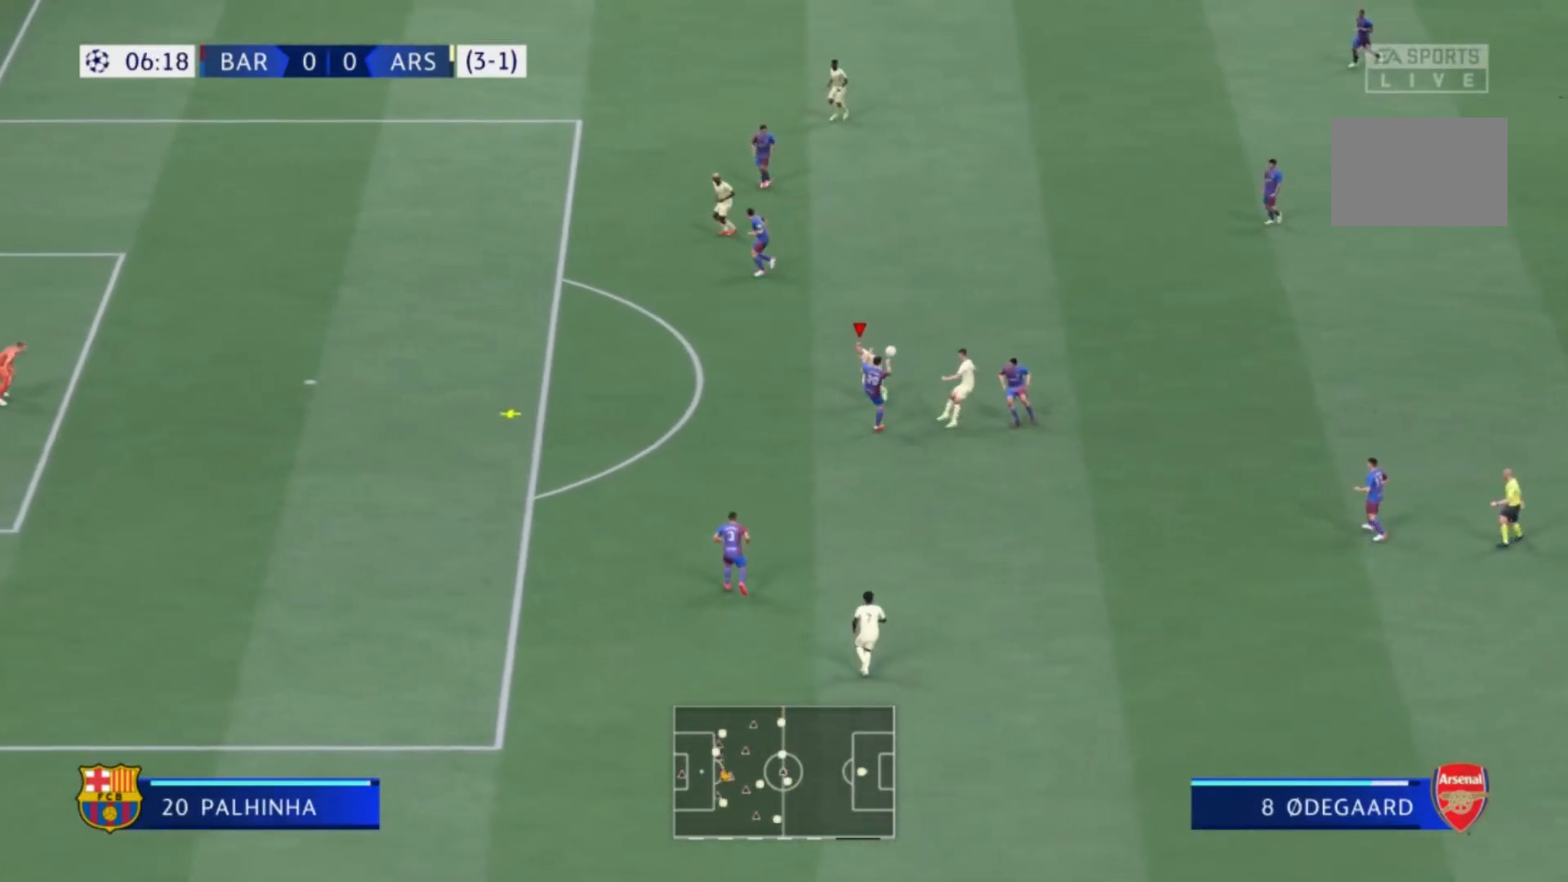
{"buttons": [], "left_stick": "left", "right_stick": "center", "events": [[100, "L1", "up"]]}
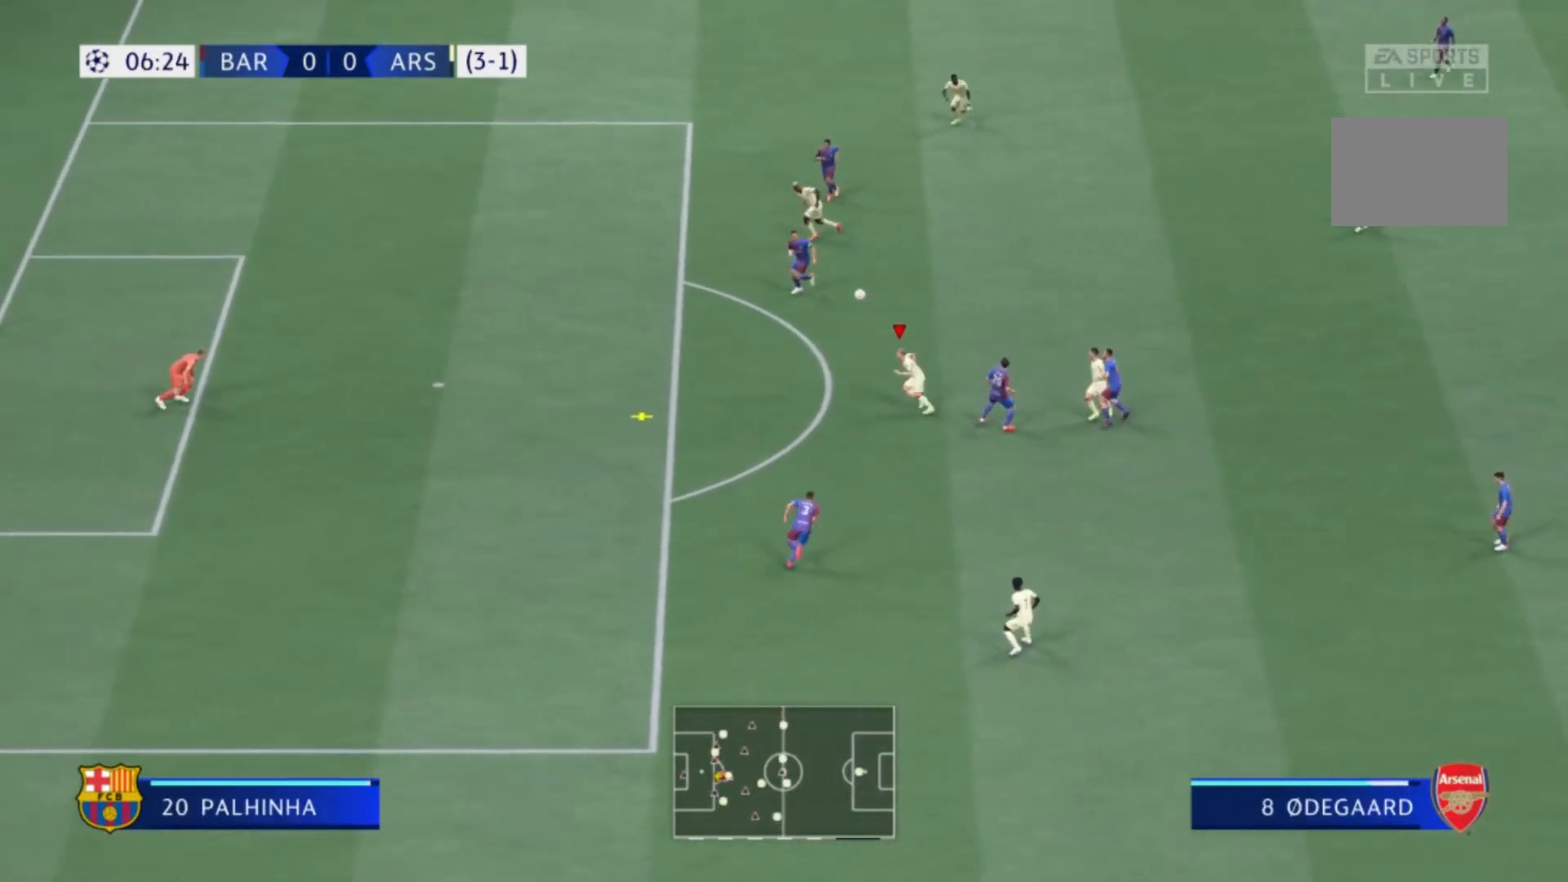
{"buttons": ["R1"], "left_stick": "left", "right_stick": "center"}
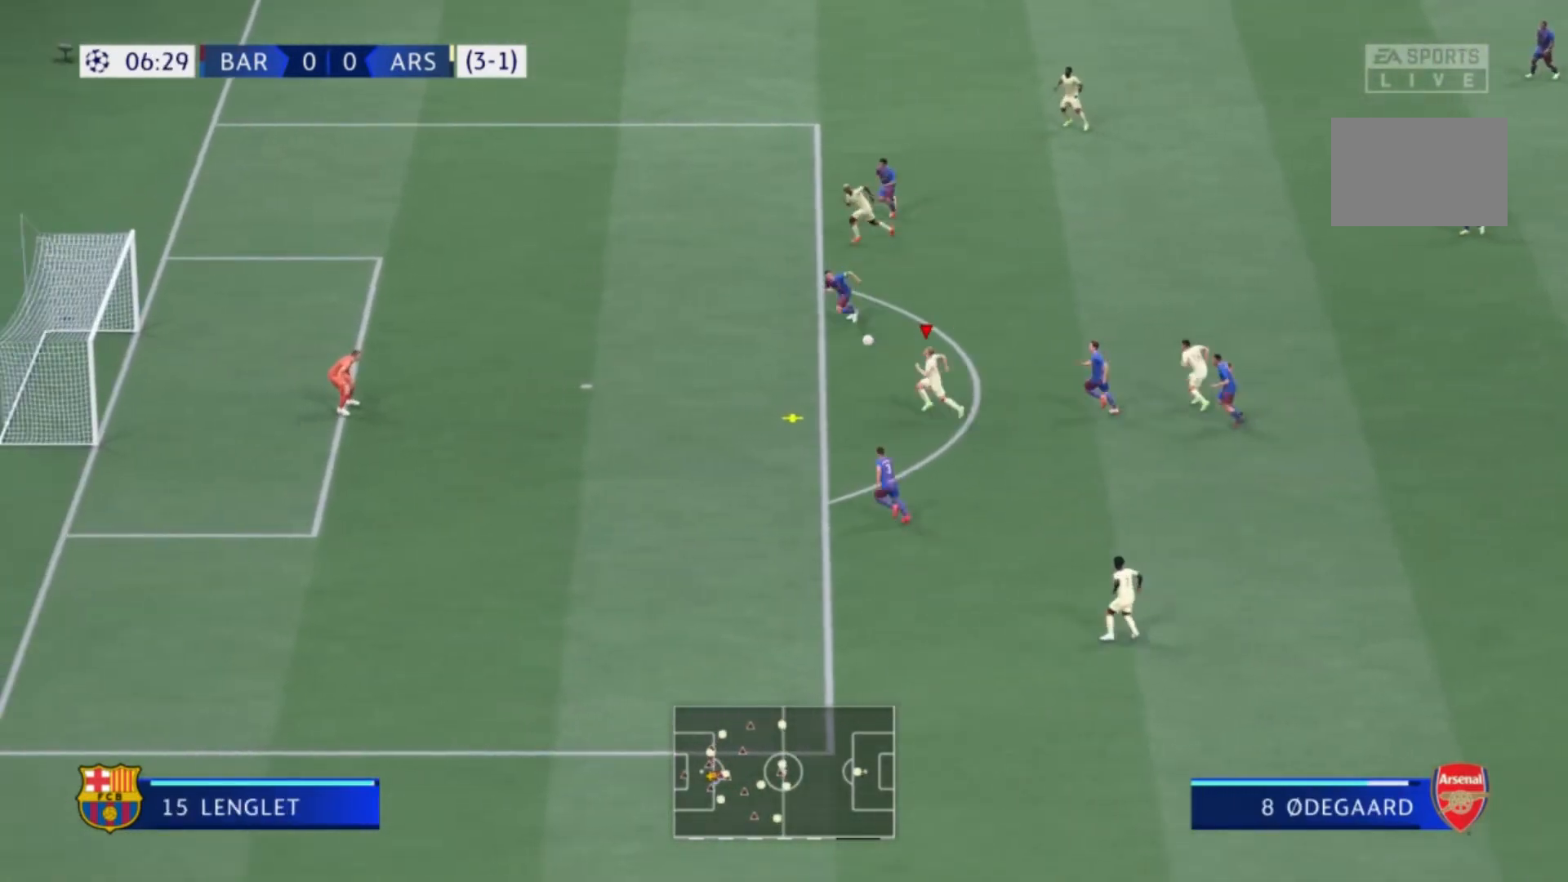
{"buttons": ["X"], "left_stick": "up-left", "right_stick": "center", "events": [[134, "R1", "up"], [367, "X", "down"], [401, "left_stick", "up-left"]]}
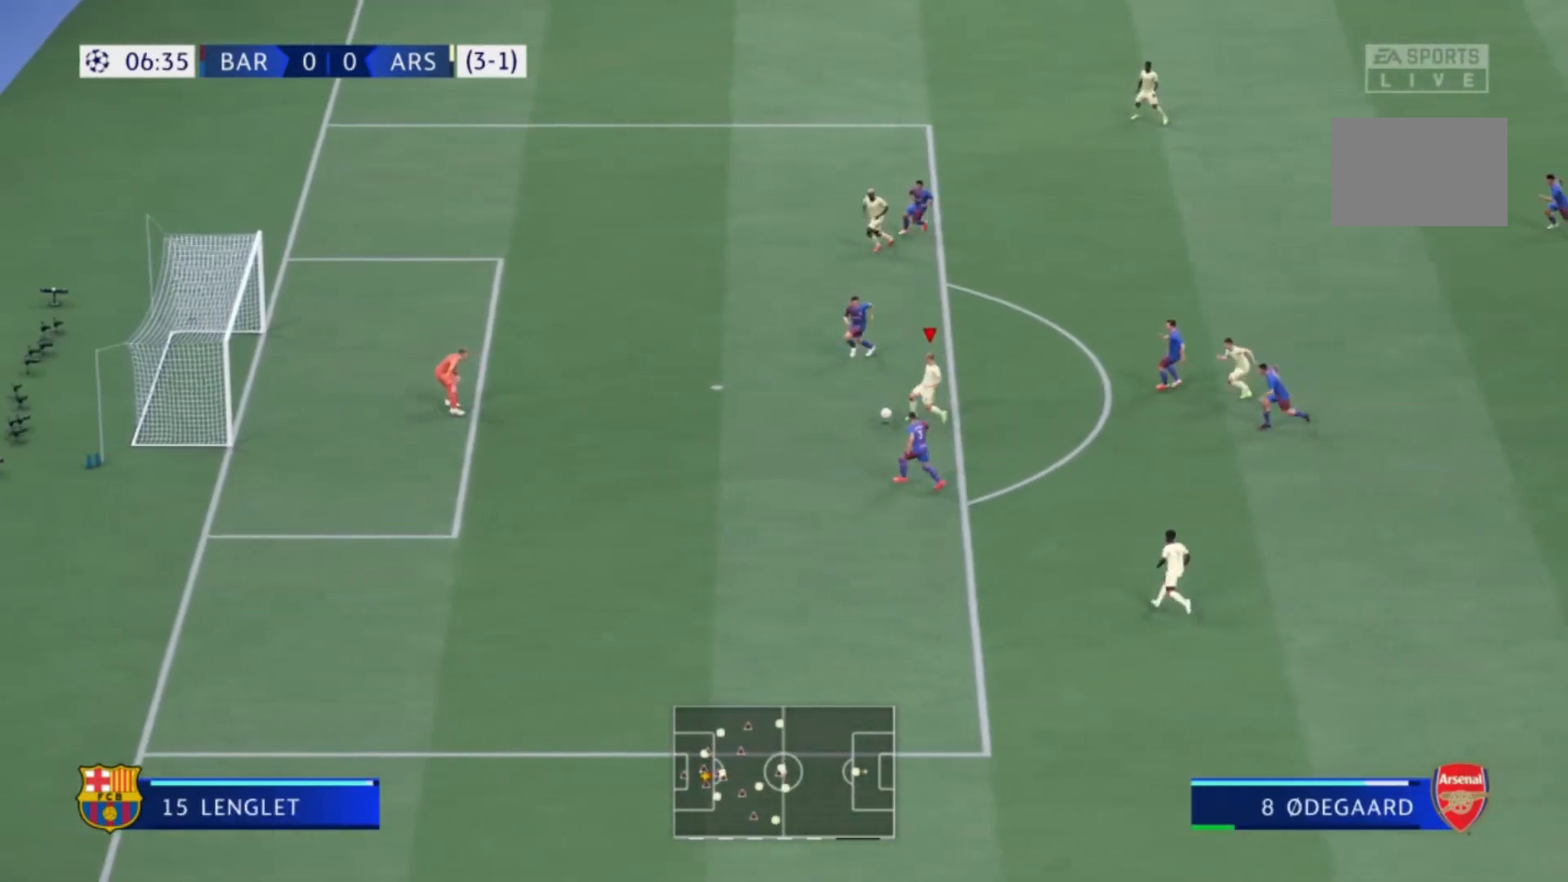
{"buttons": [], "left_stick": "up-left", "right_stick": "center", "events": [[66, "X", "up"]]}
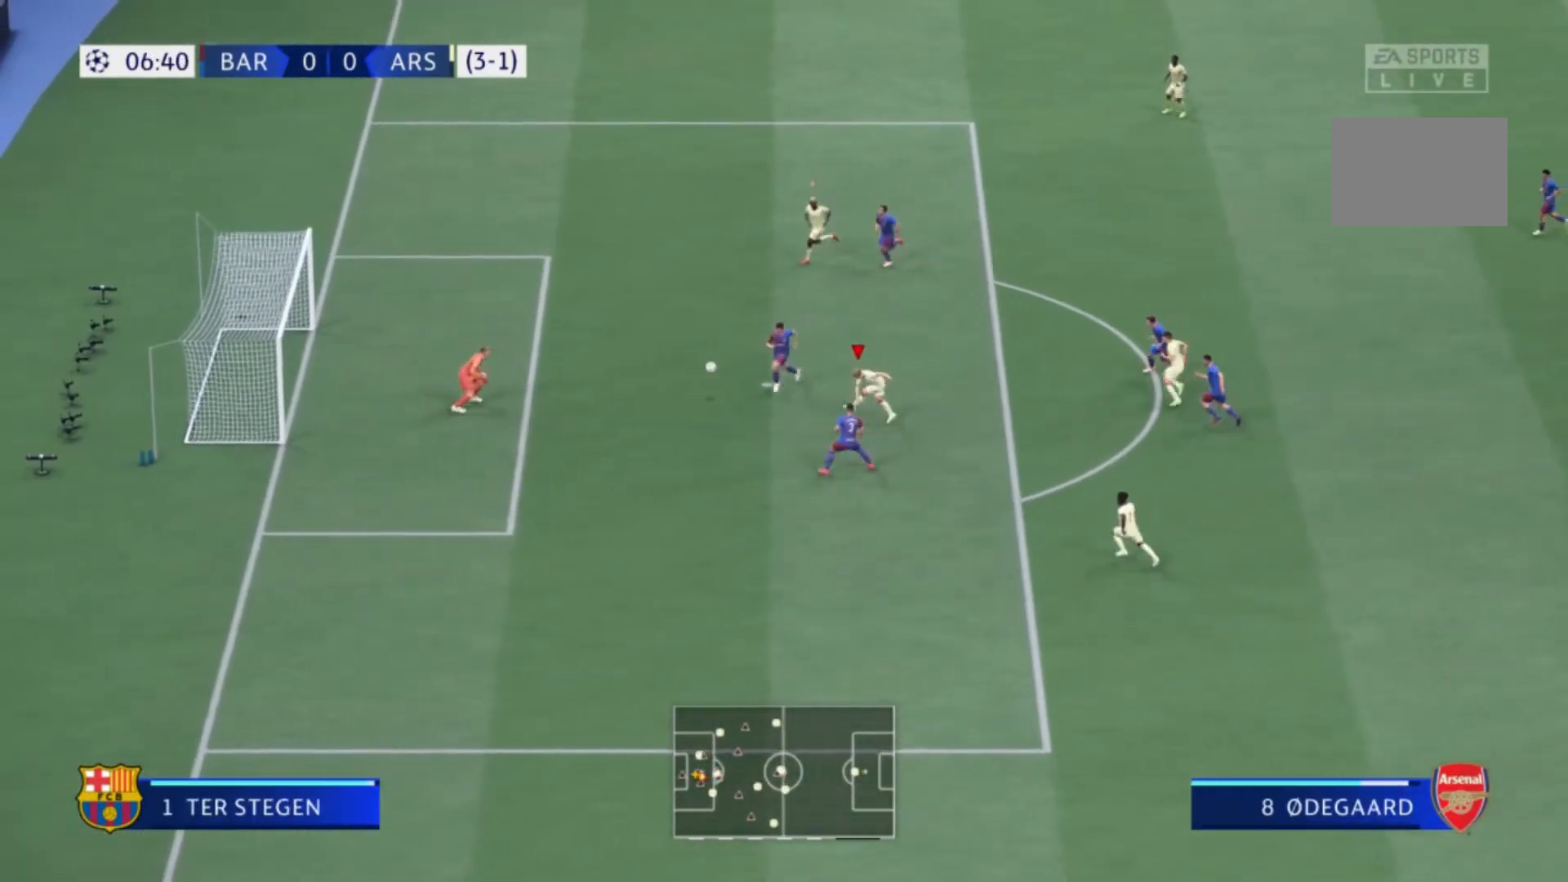
{"buttons": [], "left_stick": "left", "right_stick": "center", "events": [[367, "left_stick", "left"]]}
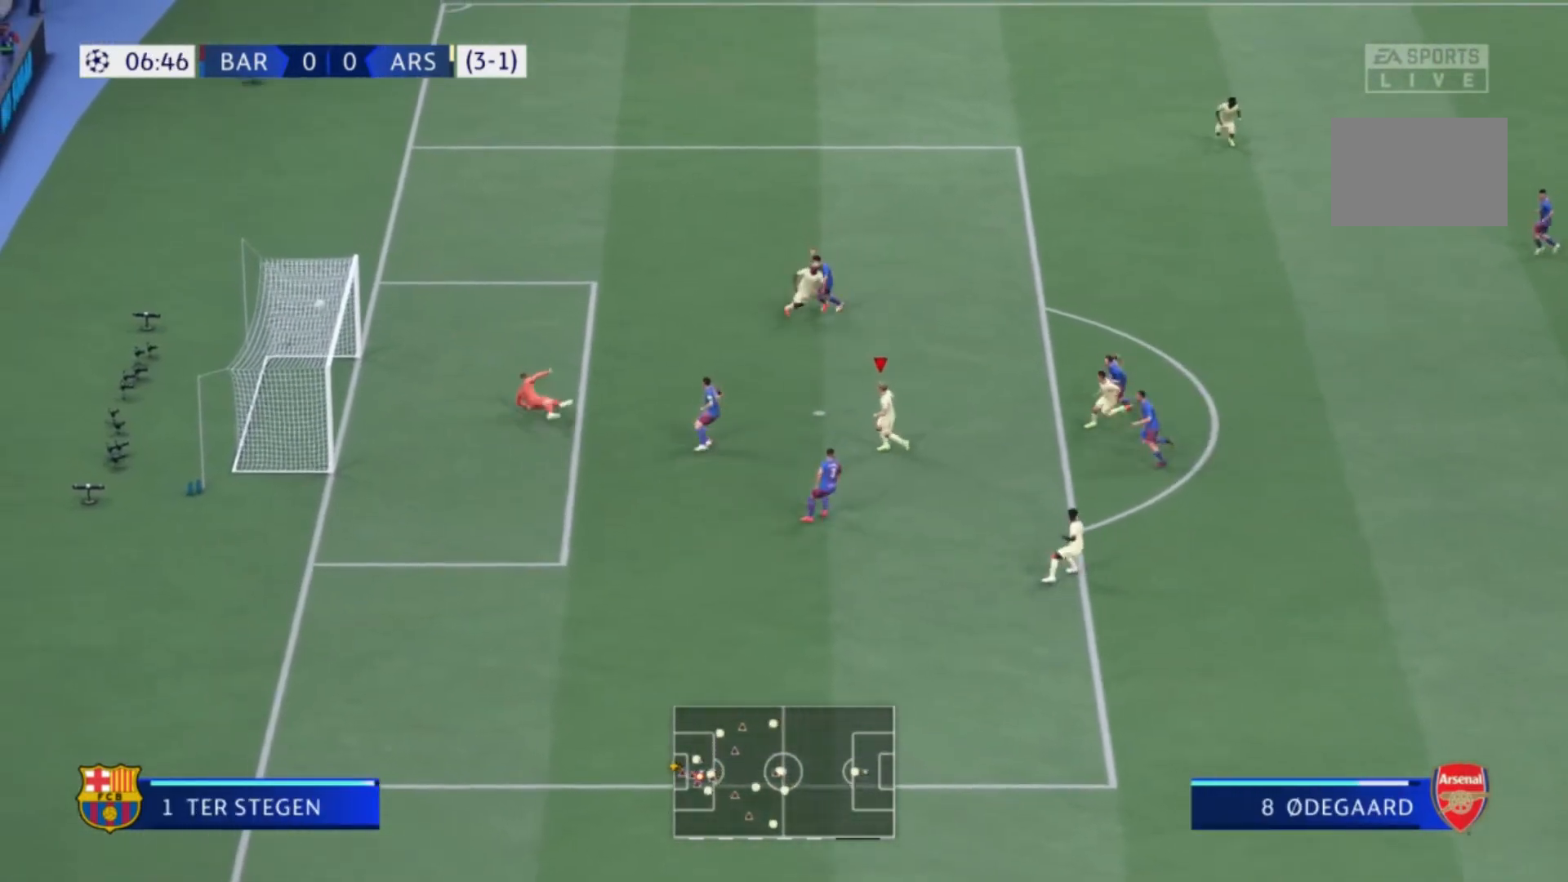
{"buttons": [], "left_stick": "down", "right_stick": "center", "events": [[167, "left_stick", "down-left"], [333, "left_stick", "down"]]}
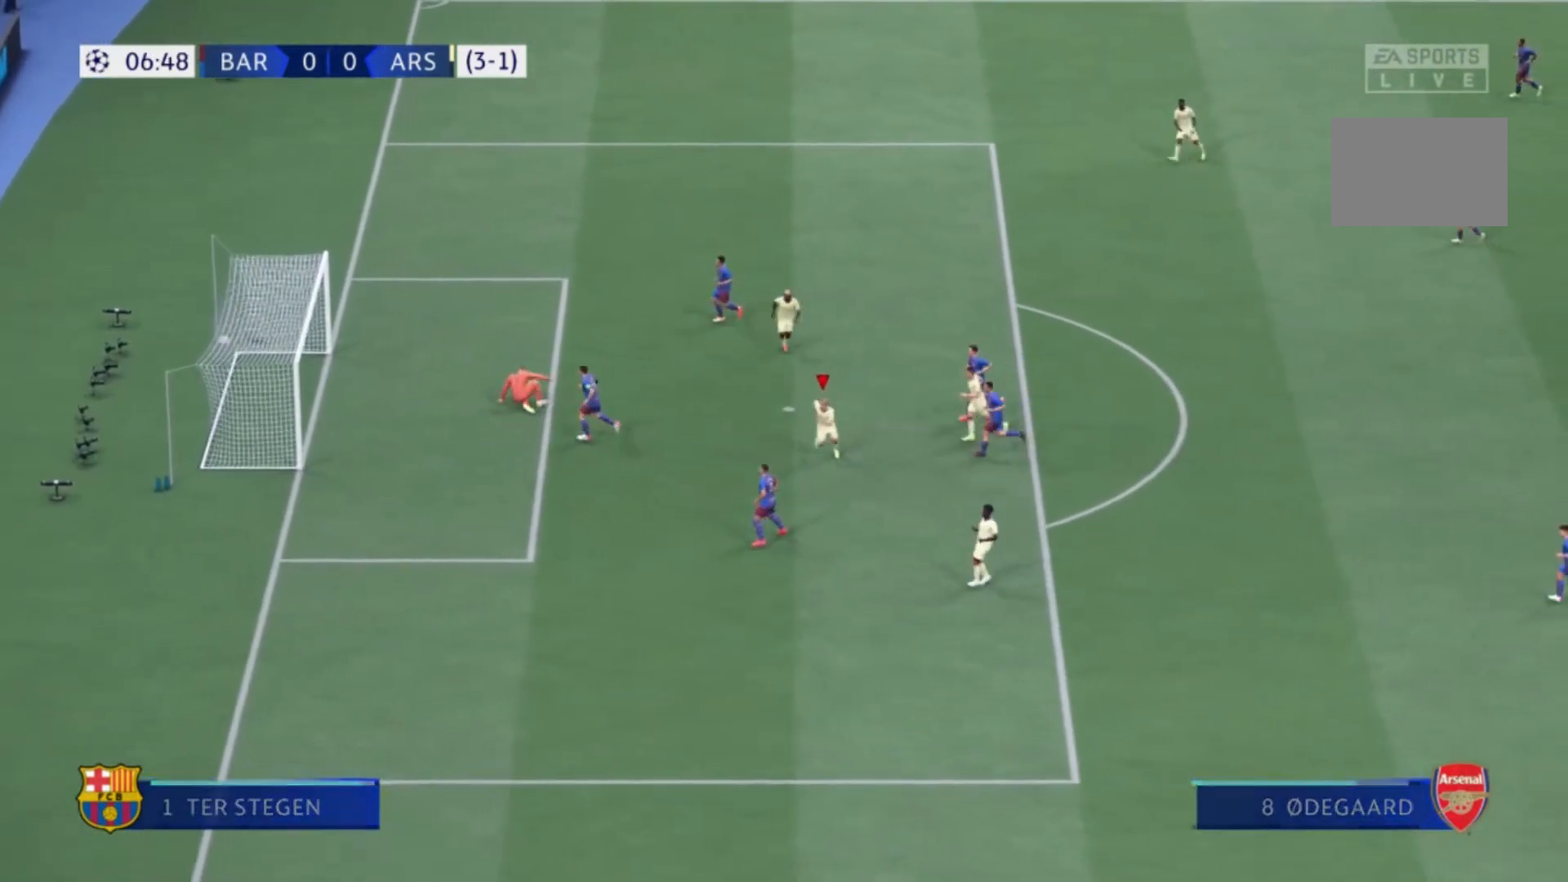
{"buttons": [], "left_stick": "down", "right_stick": "center", "events": []}